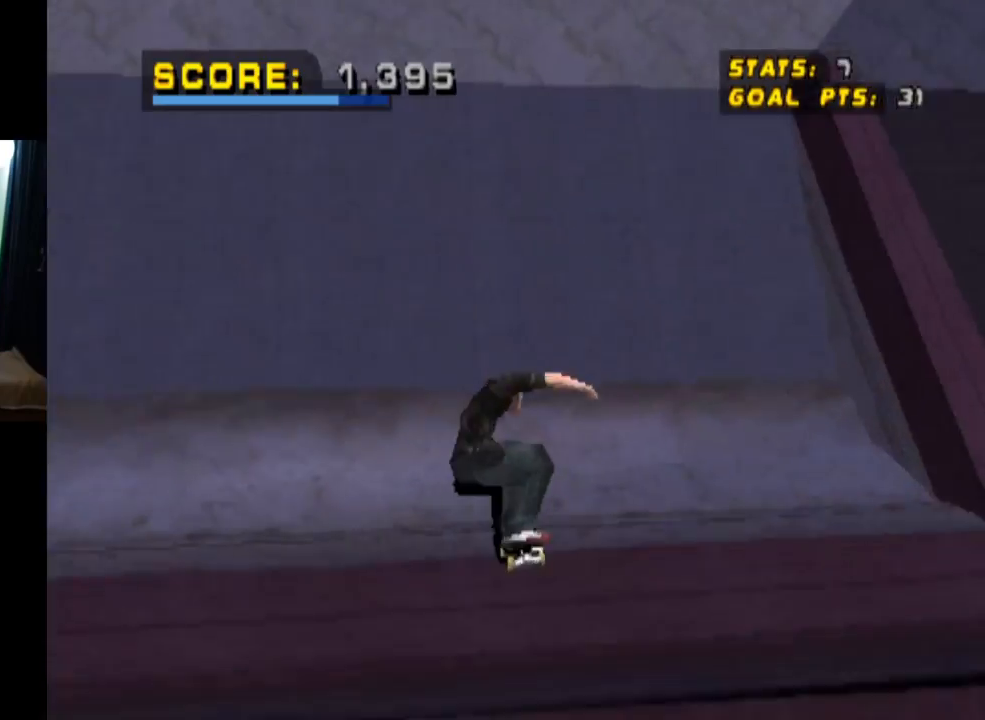
Gameplay with a controller (PlayStation layout); each line is a JSON object with the inputs held at the frame after it. "events" lists button and stick changes between this image and that frame as [ms after this image, input, new state], when the widget could be followed in between.
{"buttons": ["CROSS", "DPAD_DOWN", "DPAD_RIGHT"], "left_stick": "center", "right_stick": "center", "events": [[67, "CROSS", "down"], [451, "DPAD_RIGHT", "down"], [484, "DPAD_DOWN", "down"]]}
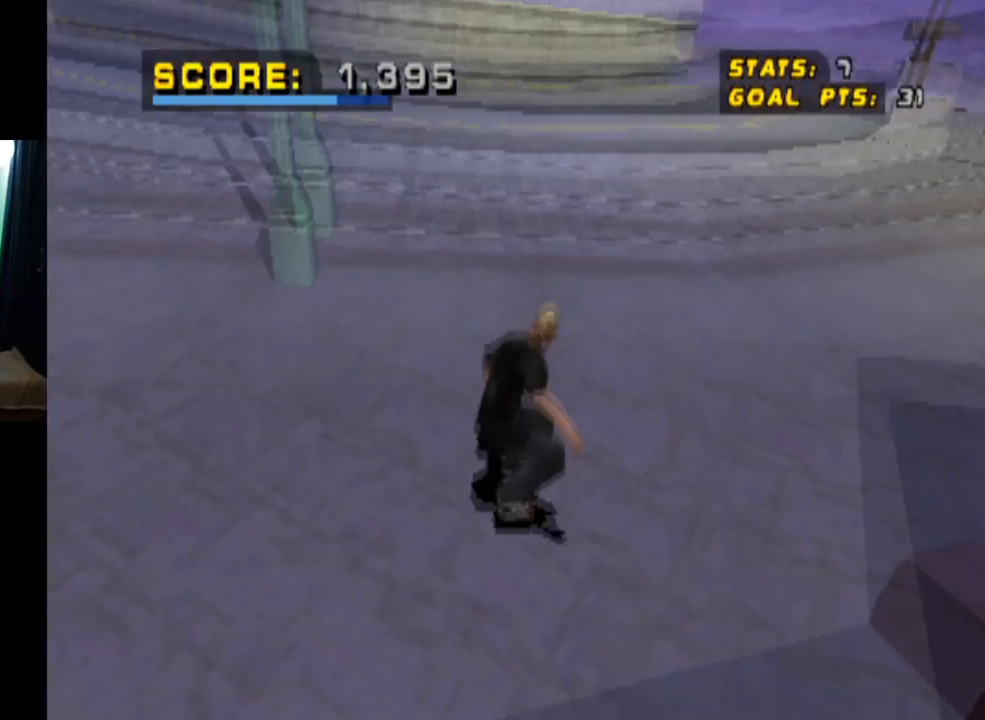
{"buttons": ["CROSS"], "left_stick": "center", "right_stick": "center", "events": [[417, "DPAD_DOWN", "up"], [451, "DPAD_RIGHT", "up"]]}
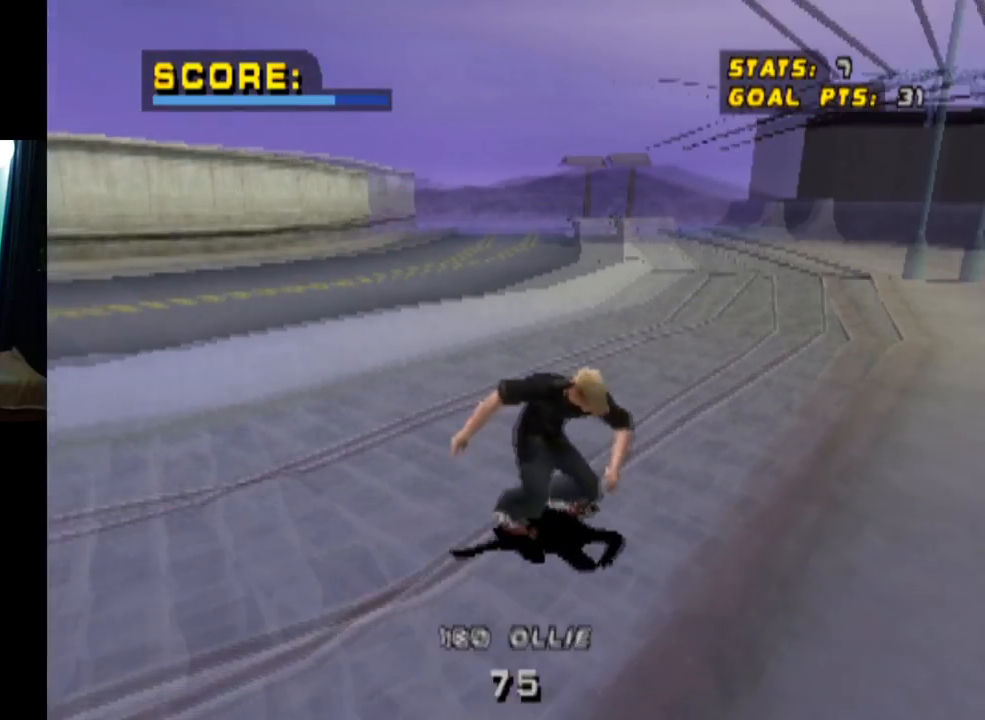
{"buttons": ["CROSS"], "left_stick": "center", "right_stick": "center", "events": [[50, "DPAD_LEFT", "down"], [83, "DPAD_DOWN", "down"], [317, "DPAD_DOWN", "up"], [333, "DPAD_LEFT", "up"]]}
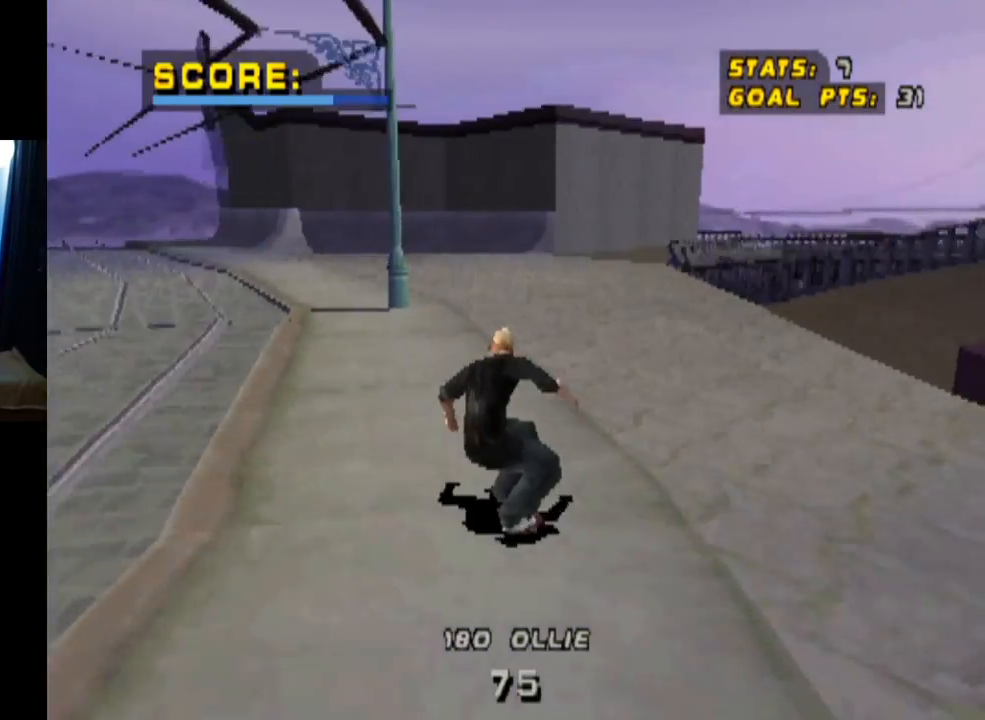
{"buttons": ["CROSS", "DPAD_RIGHT"], "left_stick": "center", "right_stick": "center", "events": [[451, "DPAD_RIGHT", "down"]]}
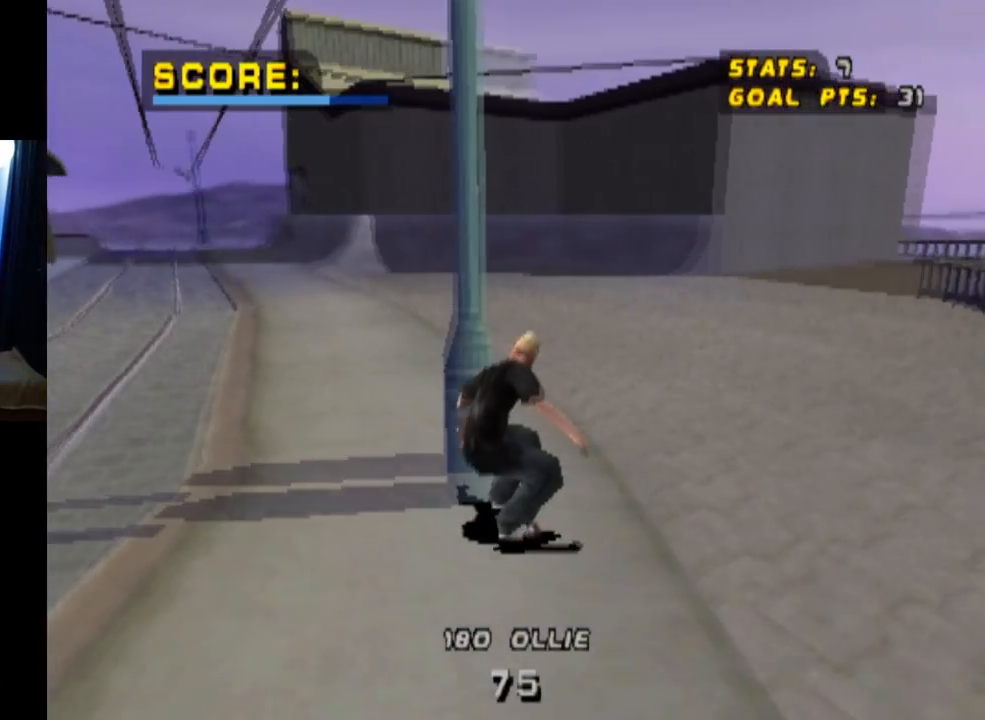
{"buttons": ["CROSS"], "left_stick": "center", "right_stick": "center", "events": [[100, "DPAD_RIGHT", "up"], [250, "DPAD_LEFT", "down"], [450, "DPAD_LEFT", "up"]]}
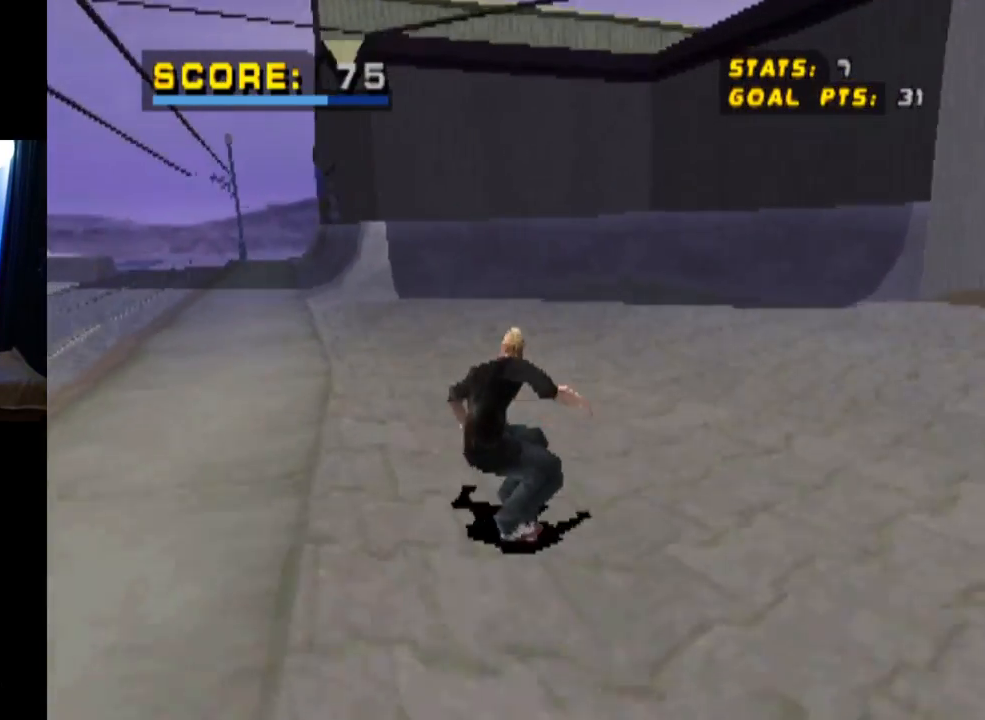
{"buttons": ["CROSS", "DPAD_LEFT"], "left_stick": "center", "right_stick": "center", "events": [[50, "DPAD_RIGHT", "down"], [134, "DPAD_DOWN", "down"], [351, "DPAD_DOWN", "up"], [351, "DPAD_RIGHT", "up"], [451, "DPAD_LEFT", "down"]]}
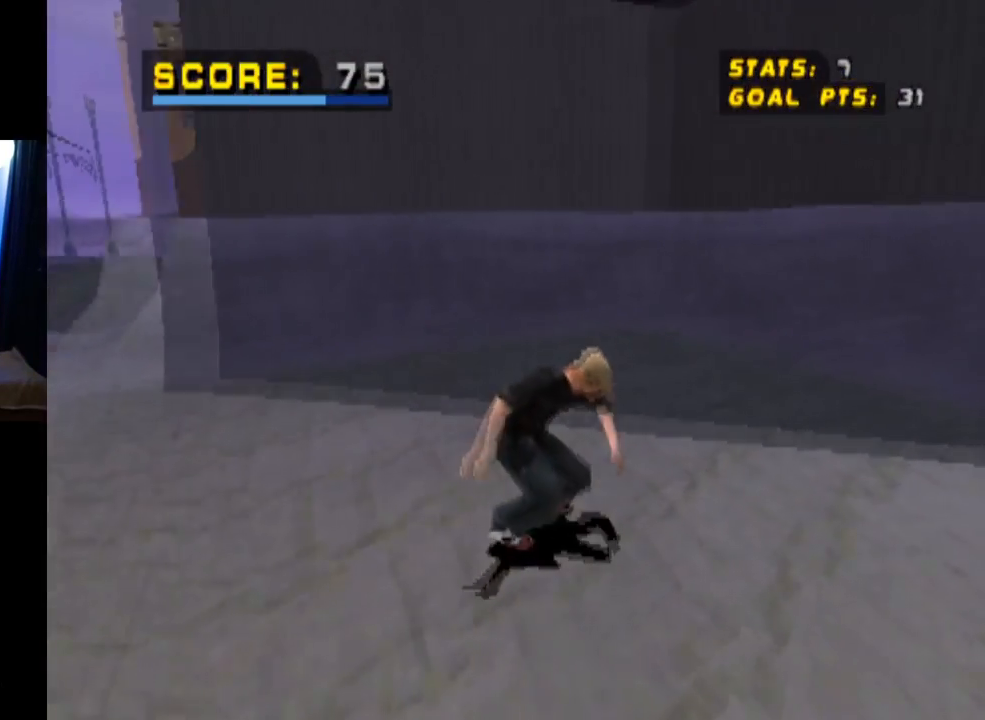
{"buttons": ["CROSS", "DPAD_LEFT"], "left_stick": "center", "right_stick": "center", "events": [[33, "DPAD_DOWN", "down"], [217, "DPAD_DOWN", "up"], [367, "DPAD_LEFT", "up"], [467, "DPAD_LEFT", "down"]]}
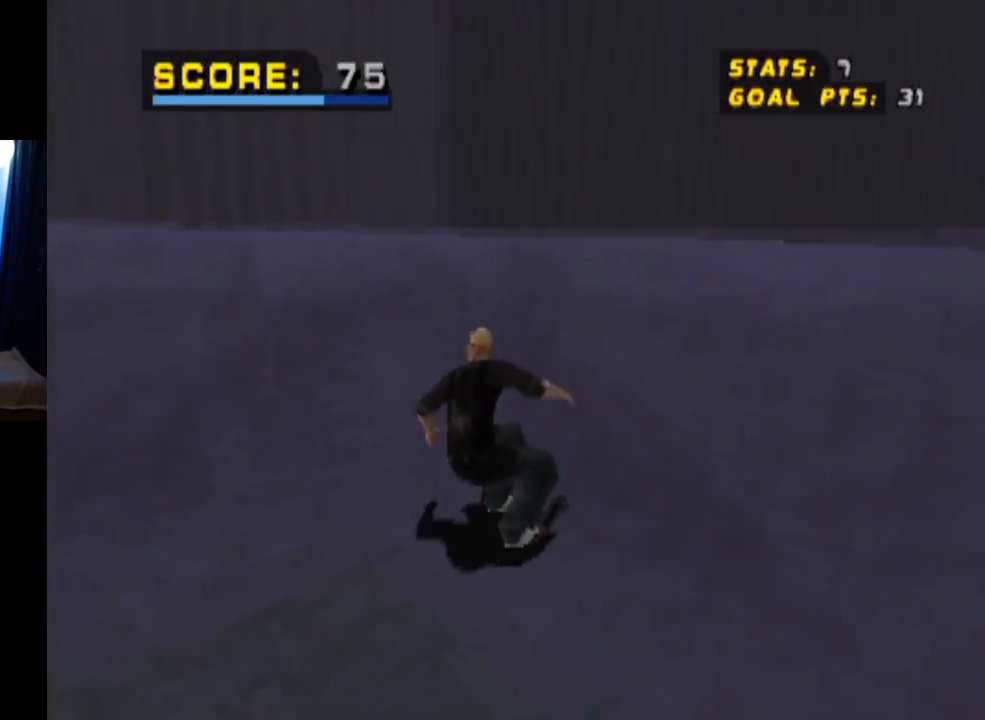
{"buttons": ["TRIANGLE"], "left_stick": "center", "right_stick": "center", "events": [[67, "DPAD_LEFT", "up"], [150, "CROSS", "up"], [401, "TRIANGLE", "down"]]}
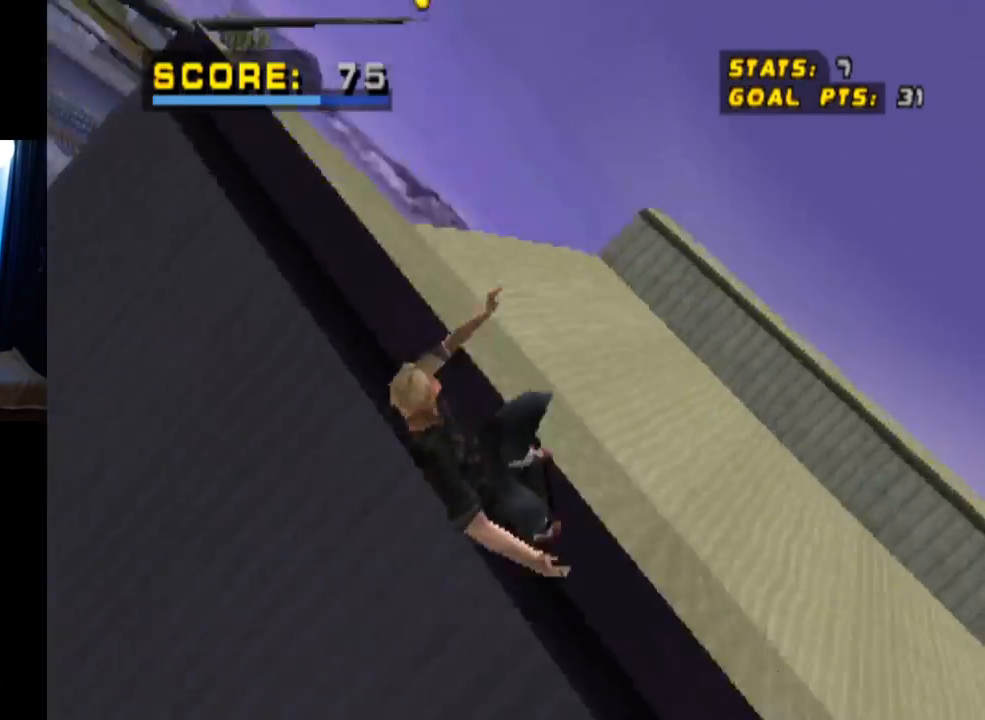
{"buttons": ["TRIANGLE"], "left_stick": "center", "right_stick": "center", "events": []}
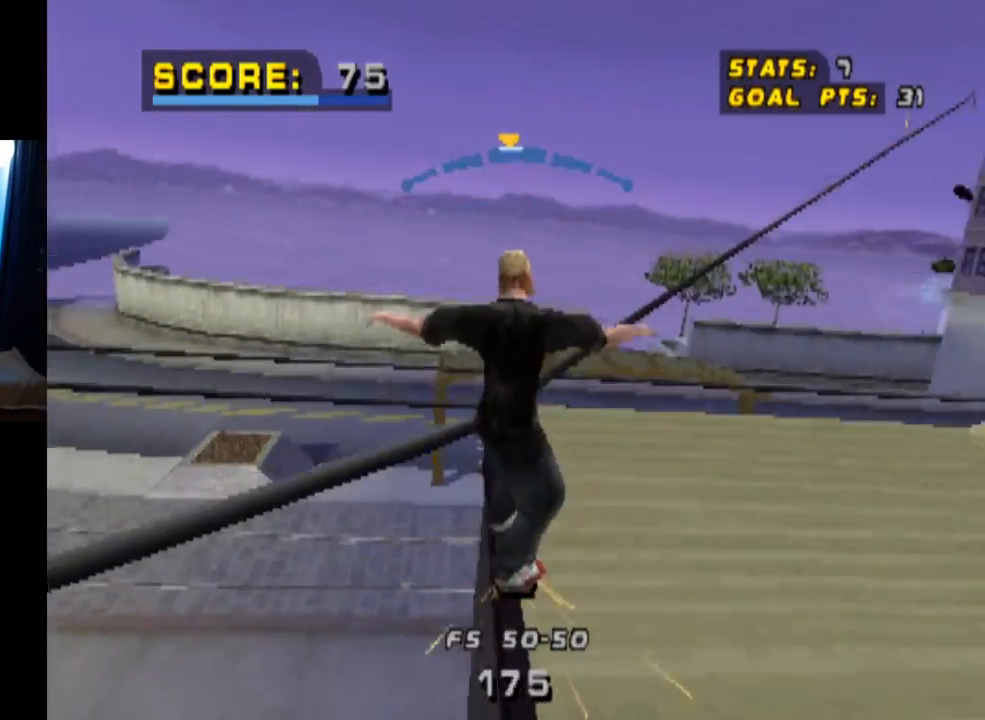
{"buttons": ["TRIANGLE"], "left_stick": "center", "right_stick": "center", "events": []}
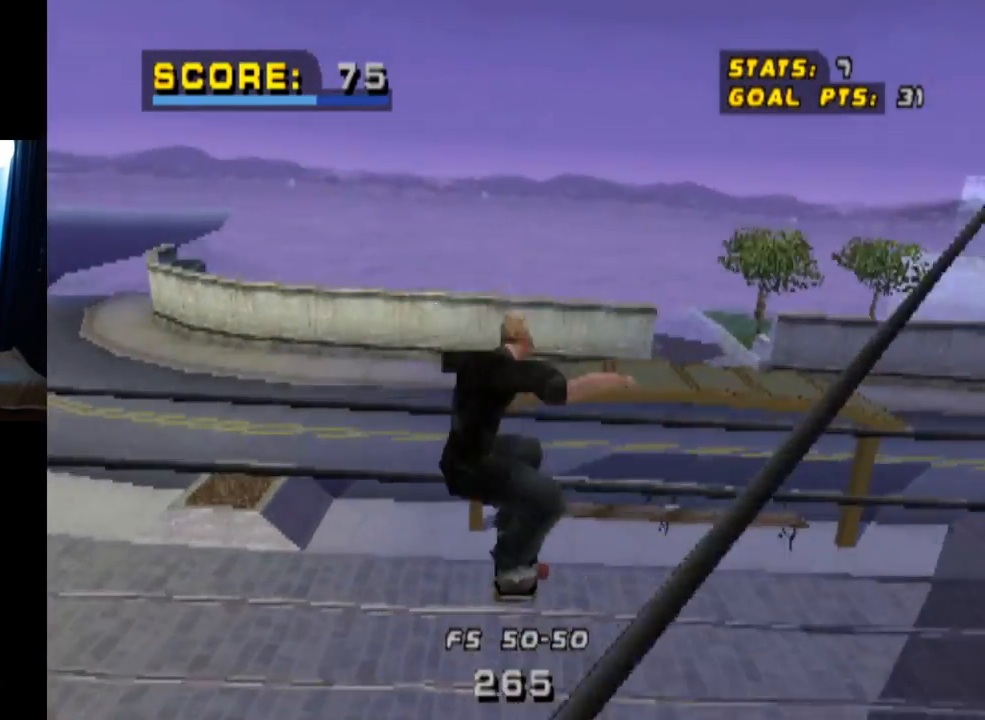
{"buttons": ["CROSS", "TRIANGLE", "DPAD_LEFT"], "left_stick": "center", "right_stick": "center", "events": [[50, "CROSS", "down"], [500, "DPAD_LEFT", "down"]]}
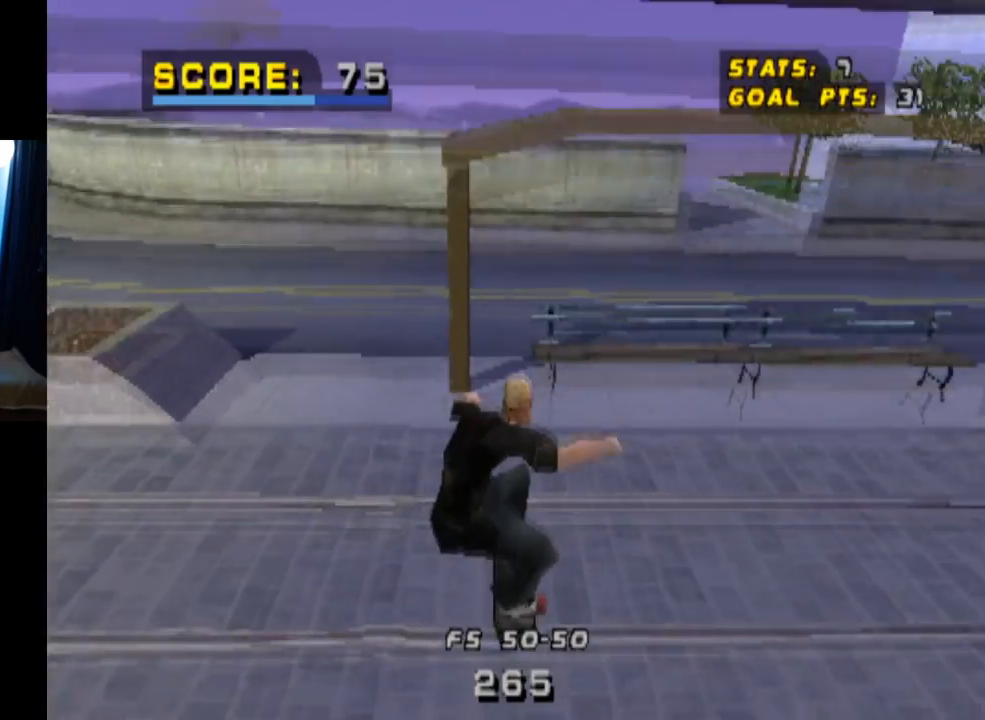
{"buttons": ["CROSS", "DPAD_DOWN", "DPAD_LEFT"], "left_stick": "center", "right_stick": "center", "events": [[17, "DPAD_DOWN", "down"], [84, "TRIANGLE", "up"]]}
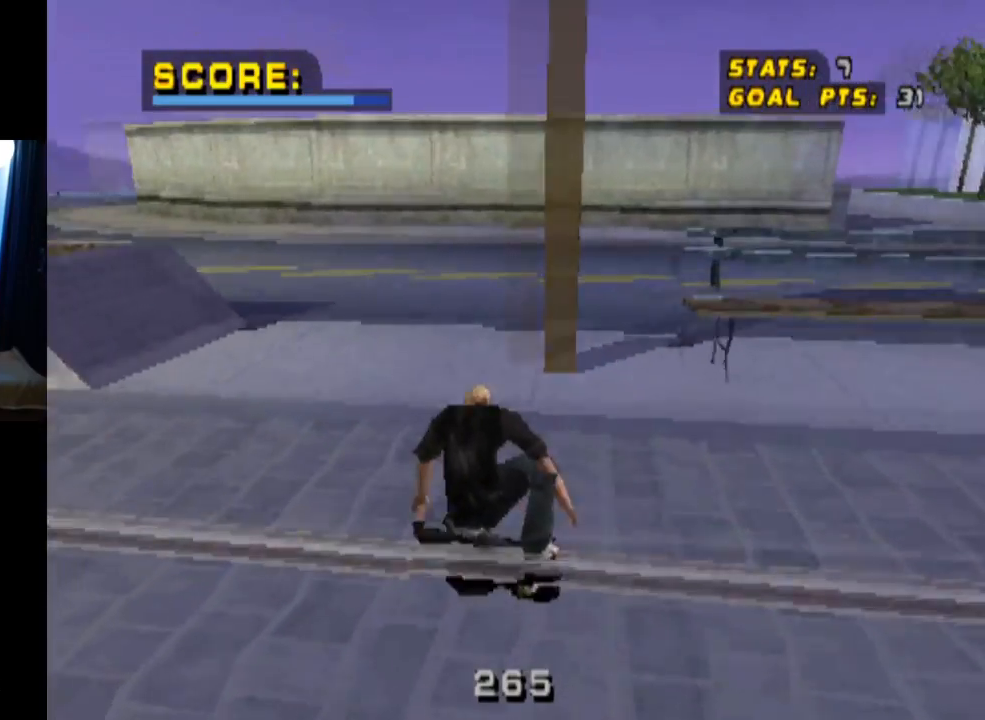
{"buttons": ["CROSS", "DPAD_LEFT"], "left_stick": "center", "right_stick": "center", "events": [[267, "DPAD_DOWN", "up"], [267, "DPAD_LEFT", "up"], [500, "DPAD_LEFT", "down"]]}
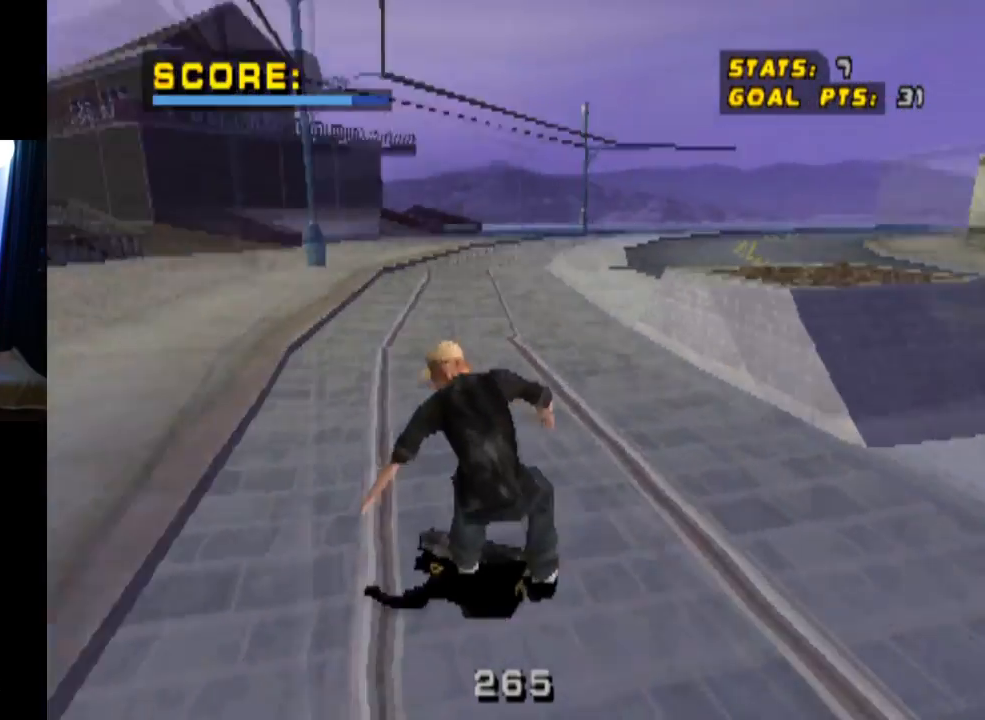
{"buttons": ["CROSS"], "left_stick": "center", "right_stick": "center", "events": [[134, "DPAD_LEFT", "up"], [251, "DPAD_LEFT", "down"], [351, "DPAD_LEFT", "up"]]}
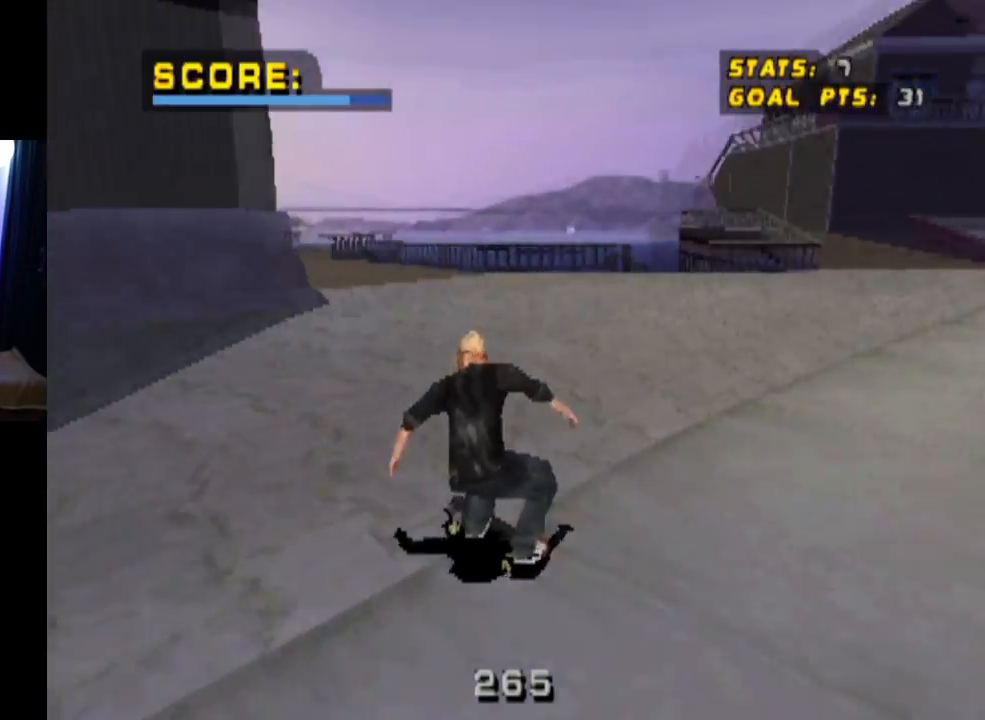
{"buttons": ["CROSS", "DPAD_UP", "DPAD_LEFT"], "left_stick": "center", "right_stick": "center", "events": [[33, "DPAD_LEFT", "down"], [83, "DPAD_LEFT", "up"], [100, "DPAD_LEFT", "down"], [233, "DPAD_LEFT", "up"], [367, "DPAD_LEFT", "down"], [367, "DPAD_UP", "down"]]}
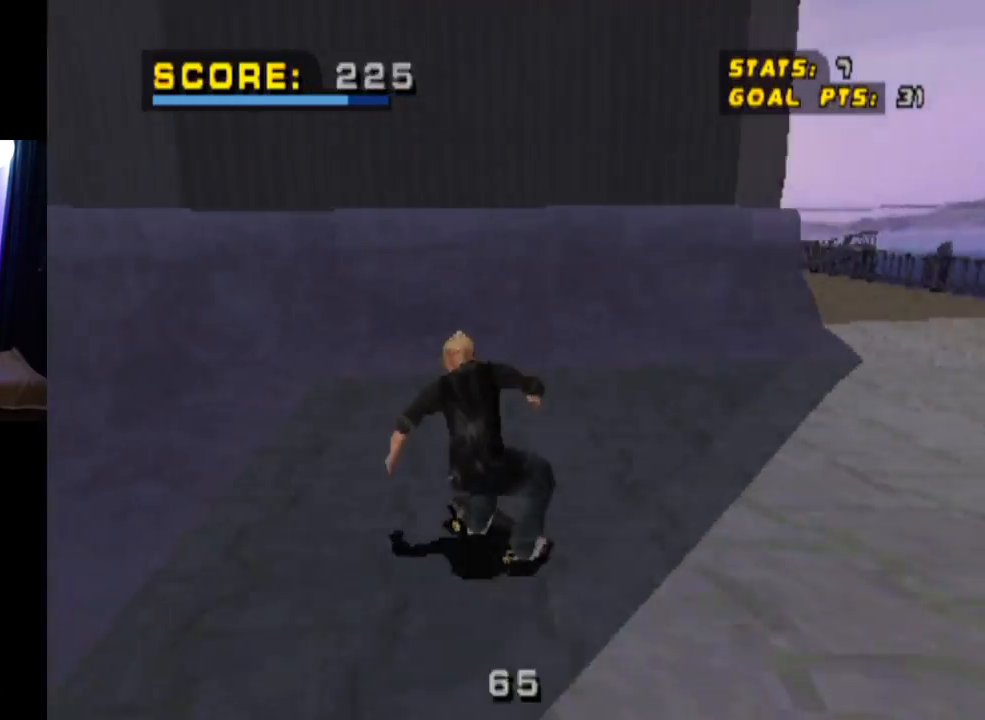
{"buttons": [], "left_stick": "center", "right_stick": "center", "events": [[267, "DPAD_LEFT", "up"], [267, "DPAD_UP", "up"], [351, "DPAD_LEFT", "down"], [467, "DPAD_LEFT", "up"], [484, "CROSS", "up"]]}
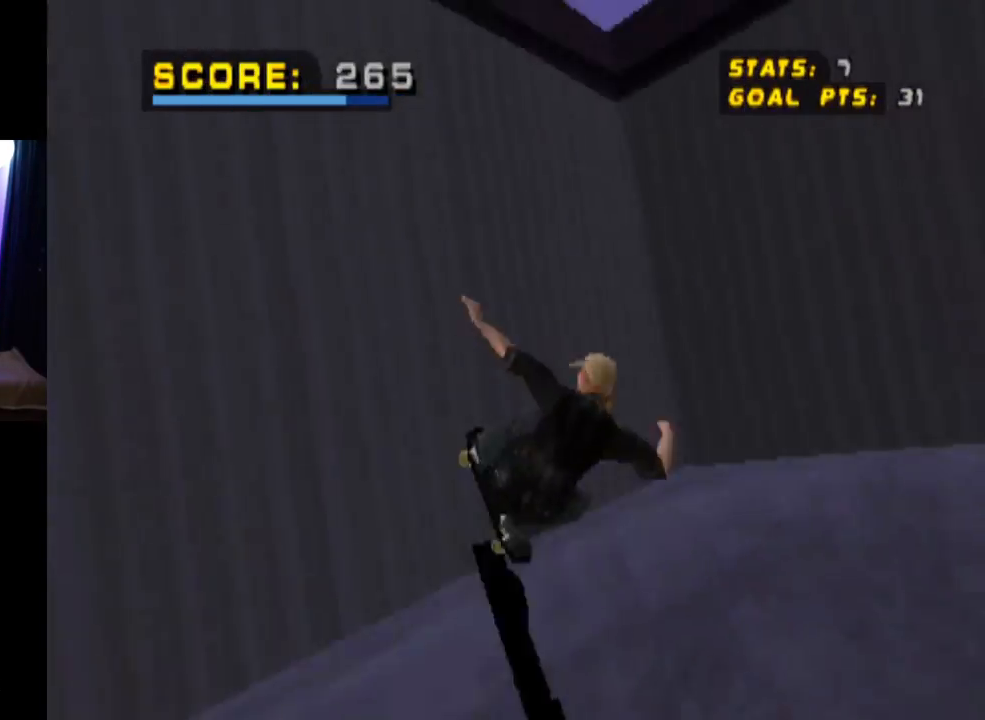
{"buttons": ["TRIANGLE"], "left_stick": "center", "right_stick": "center", "events": [[133, "TRIANGLE", "down"], [267, "L1", "down"], [300, "L1", "up"], [450, "L1", "down"], [500, "L1", "up"]]}
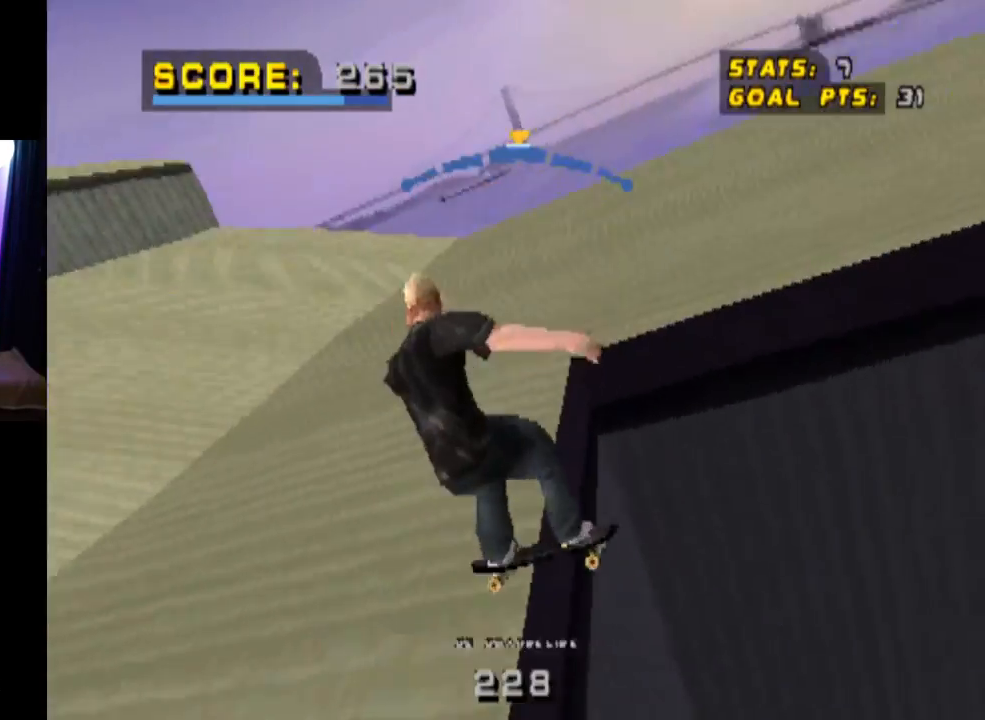
{"buttons": [], "left_stick": "center", "right_stick": "center", "events": [[434, "CROSS", "down"], [434, "TRIANGLE", "up"], [467, "CROSS", "up"]]}
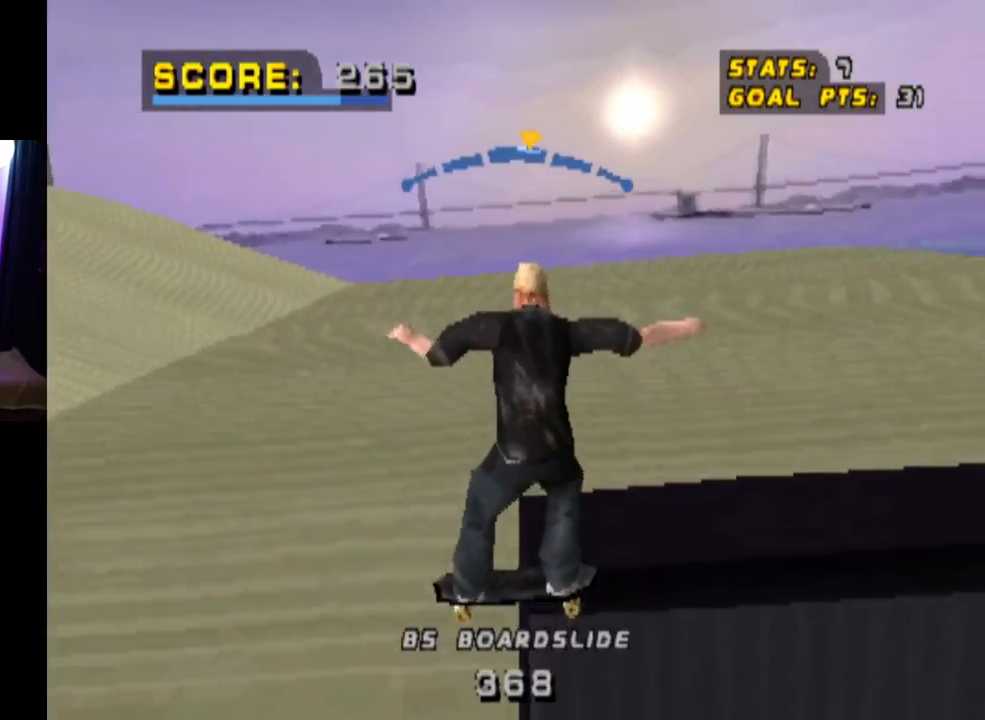
{"buttons": ["DPAD_DOWN"], "left_stick": "center", "right_stick": "center", "events": [[417, "DPAD_DOWN", "down"]]}
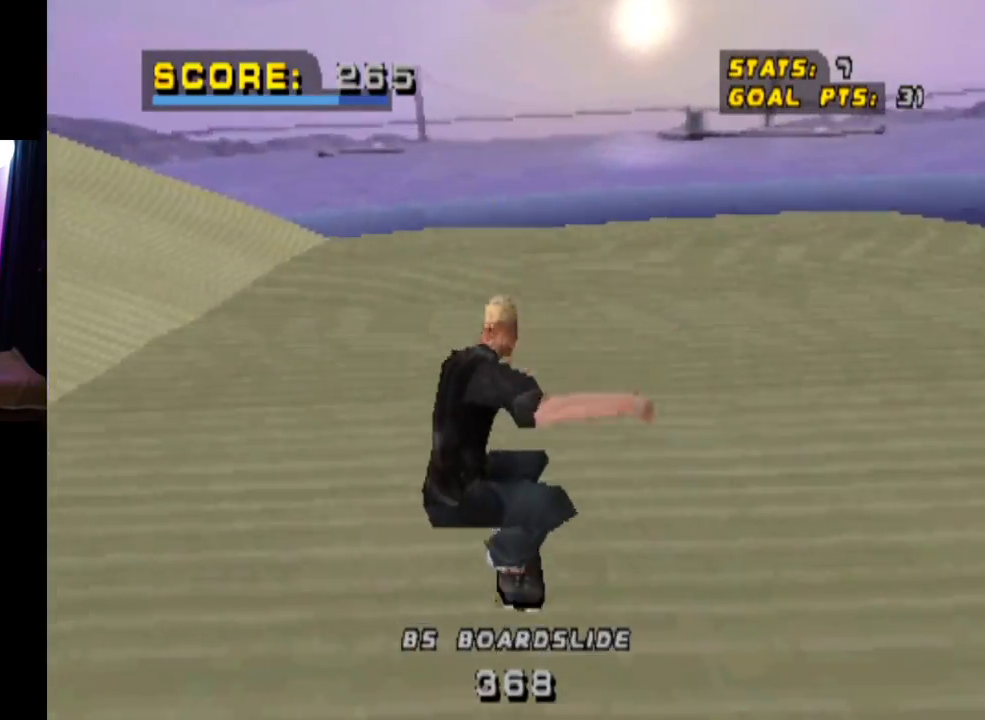
{"buttons": ["DPAD_DOWN", "DPAD_LEFT"], "left_stick": "center", "right_stick": "center", "events": [[17, "DPAD_LEFT", "down"]]}
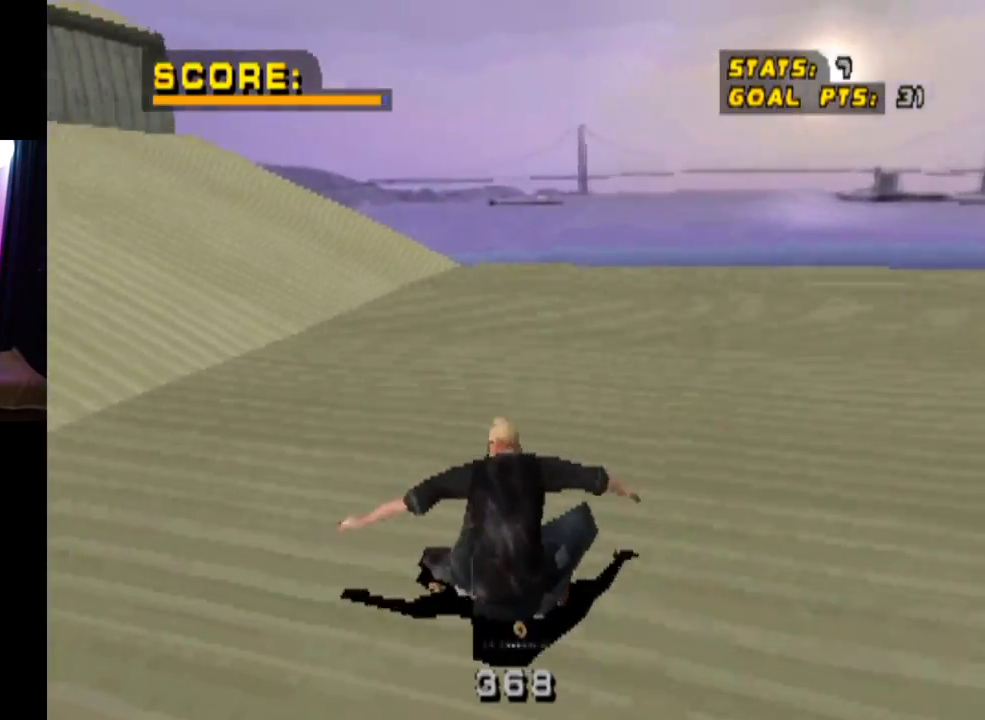
{"buttons": ["DPAD_DOWN"], "left_stick": "center", "right_stick": "center", "events": [[283, "DPAD_LEFT", "up"]]}
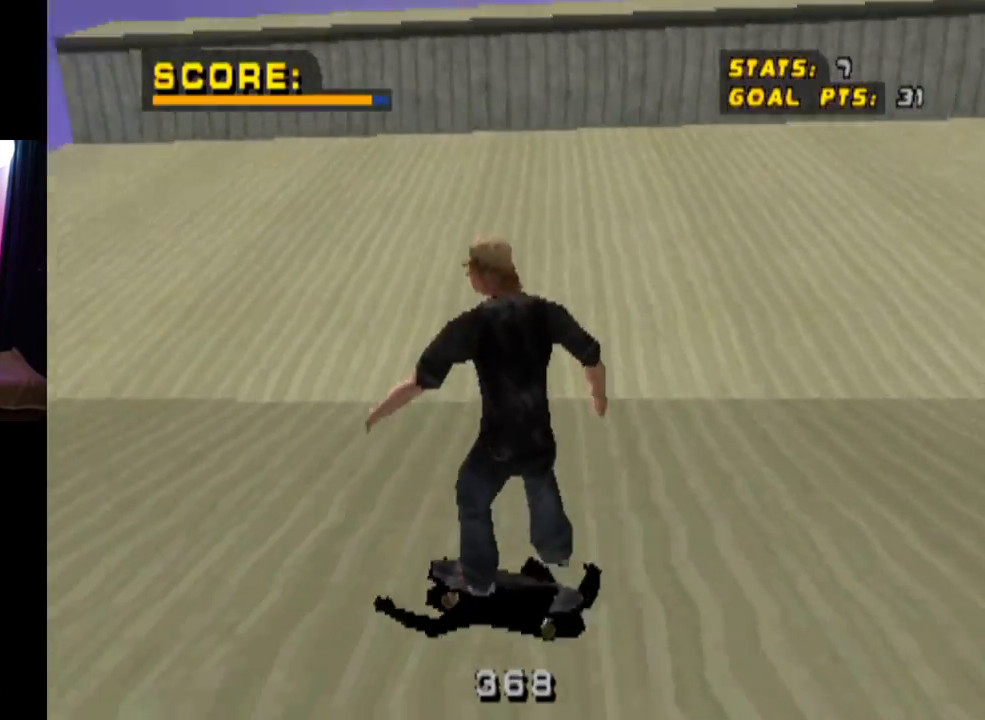
{"buttons": ["CROSS"], "left_stick": "center", "right_stick": "center", "events": [[134, "DPAD_LEFT", "down"], [251, "CROSS", "down"], [301, "DPAD_LEFT", "up"], [501, "DPAD_DOWN", "up"]]}
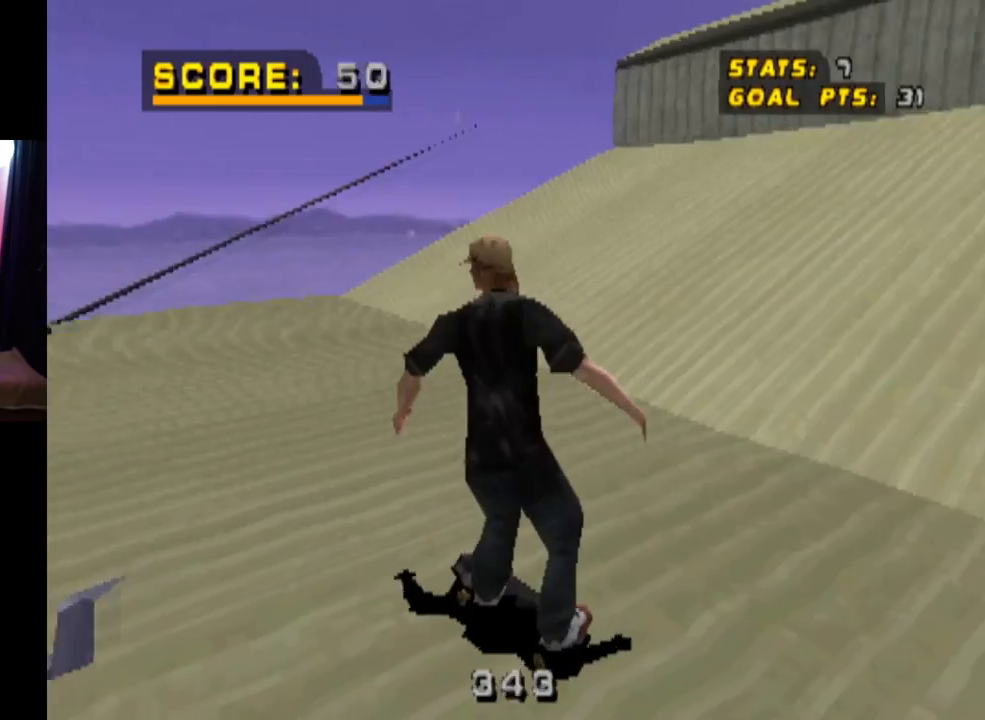
{"buttons": ["CROSS", "DPAD_RIGHT"], "left_stick": "center", "right_stick": "center", "events": [[484, "DPAD_RIGHT", "down"]]}
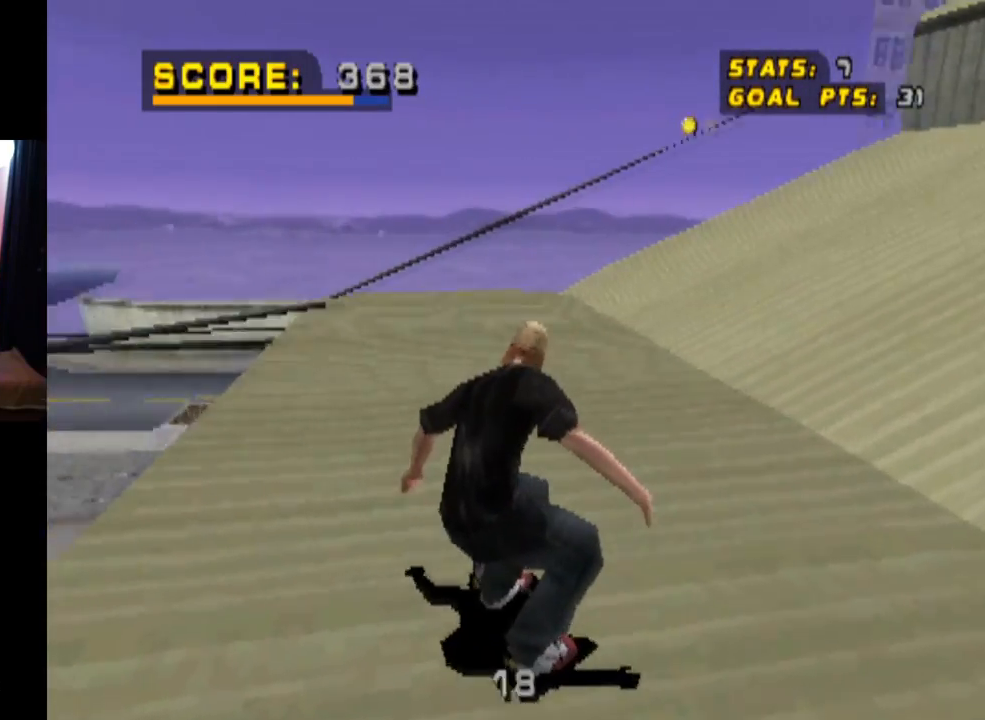
{"buttons": ["CROSS"], "left_stick": "center", "right_stick": "center", "events": [[100, "DPAD_RIGHT", "up"]]}
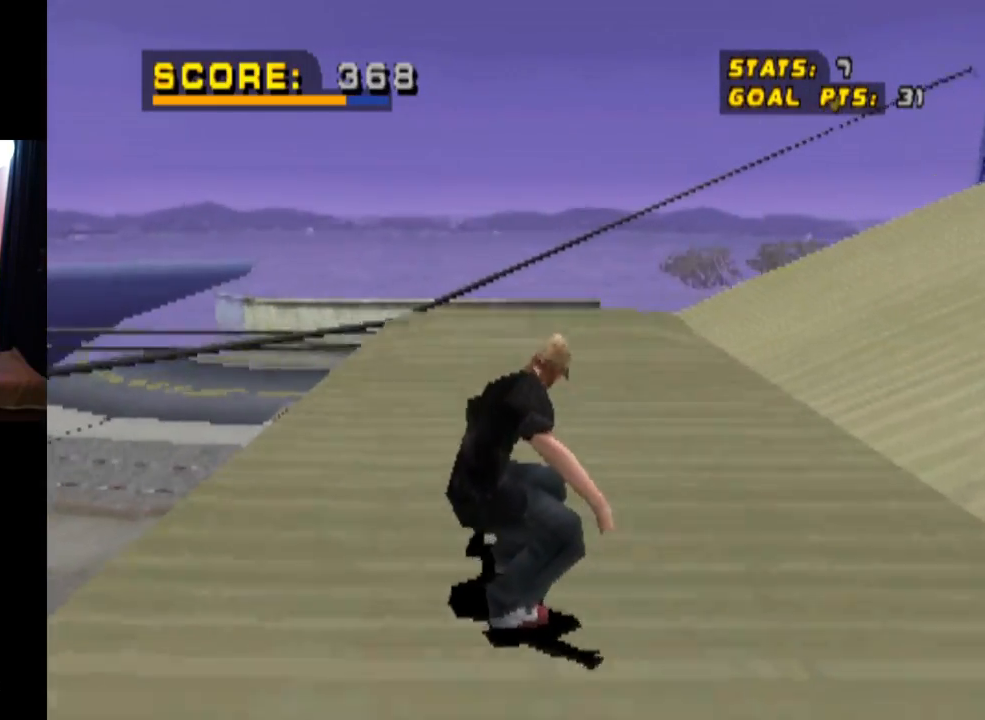
{"buttons": ["CROSS"], "left_stick": "center", "right_stick": "center", "events": [[283, "DPAD_RIGHT", "down"], [383, "DPAD_RIGHT", "up"]]}
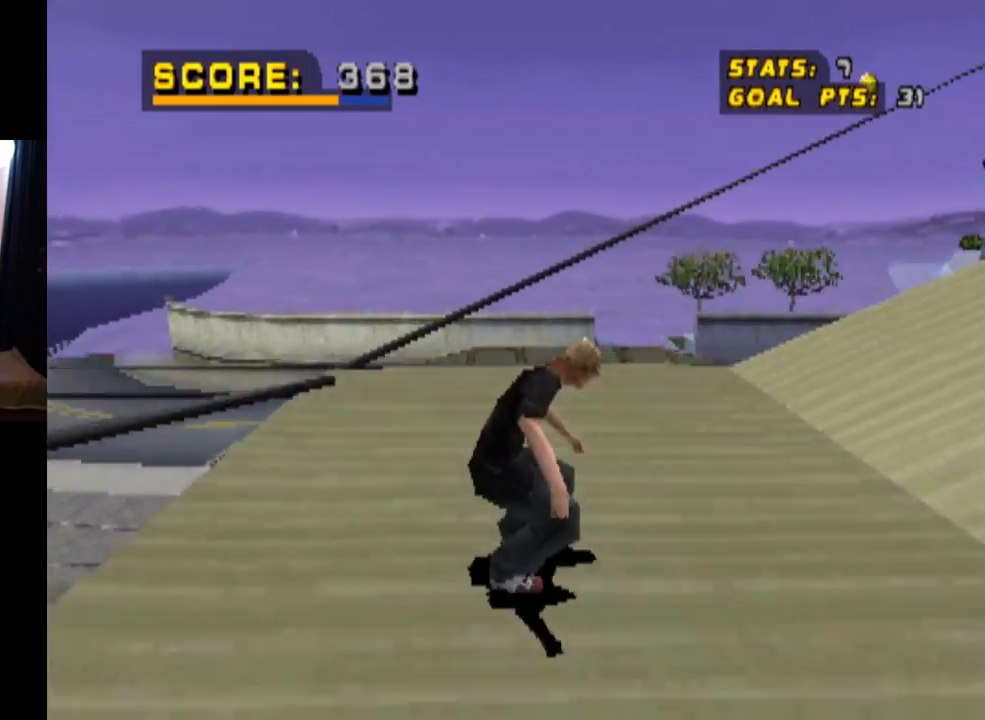
{"buttons": ["TRIANGLE"], "left_stick": "center", "right_stick": "center", "events": [[267, "DPAD_RIGHT", "down"], [301, "DPAD_RIGHT", "up"], [351, "CROSS", "up"], [451, "TRIANGLE", "down"]]}
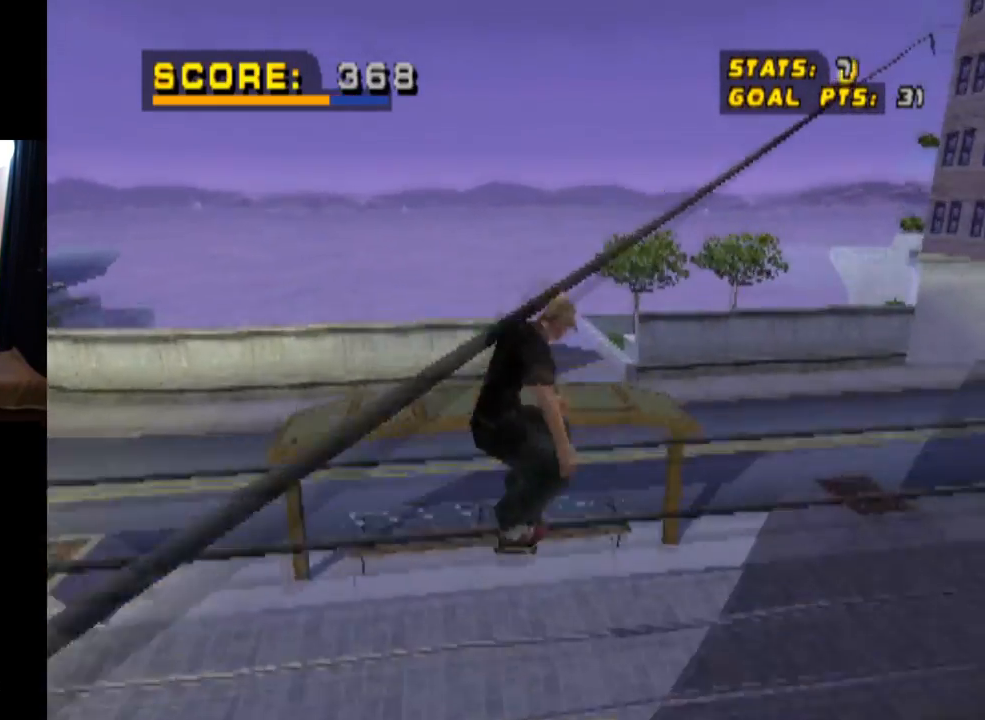
{"buttons": ["TRIANGLE"], "left_stick": "center", "right_stick": "center", "events": [[333, "CROSS", "down"], [350, "TRIANGLE", "up"], [383, "TRIANGLE", "down"], [417, "CROSS", "up"]]}
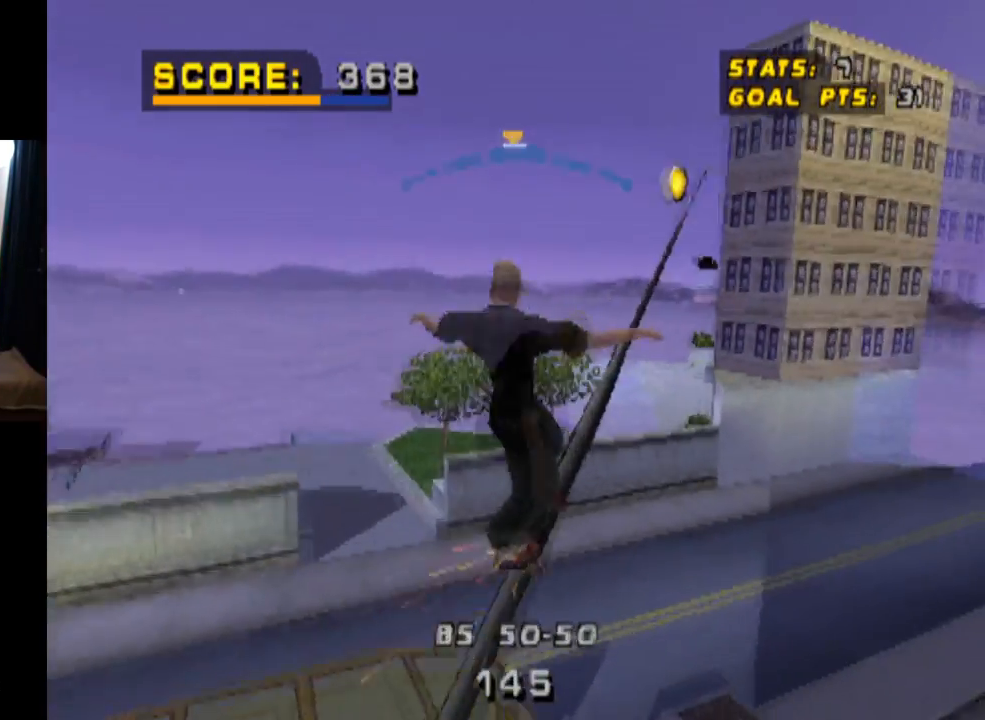
{"buttons": ["TRIANGLE"], "left_stick": "center", "right_stick": "center", "events": []}
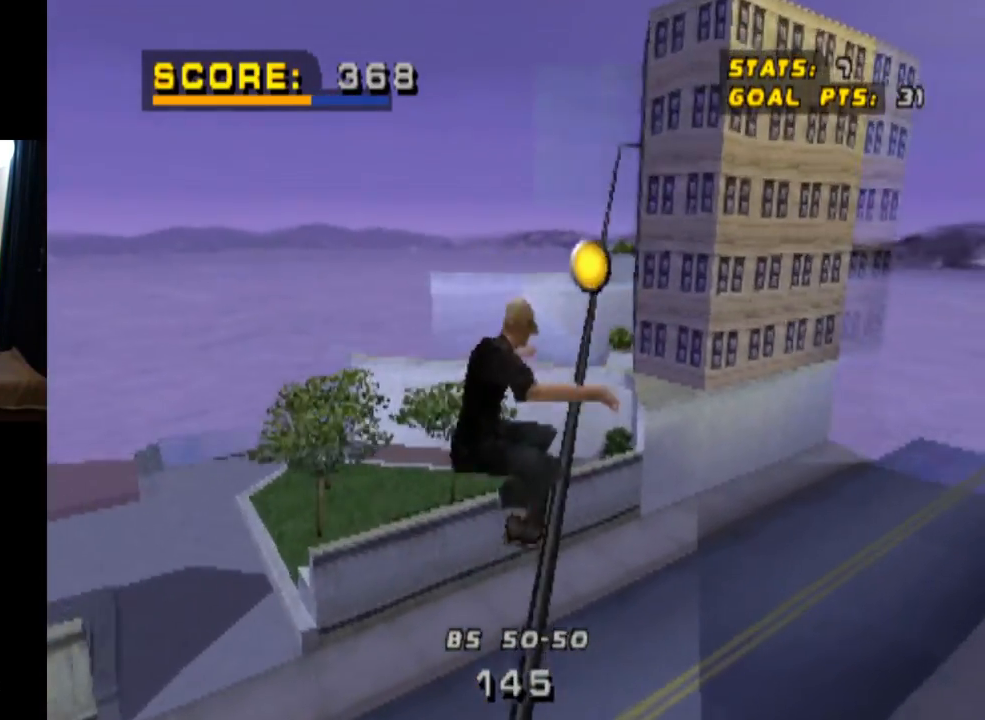
{"buttons": ["TRIANGLE", "DPAD_UP"], "left_stick": "center", "right_stick": "center", "events": [[83, "DPAD_RIGHT", "down"], [200, "DPAD_RIGHT", "up"], [317, "CROSS", "down"], [367, "DPAD_UP", "down"], [417, "CROSS", "up"]]}
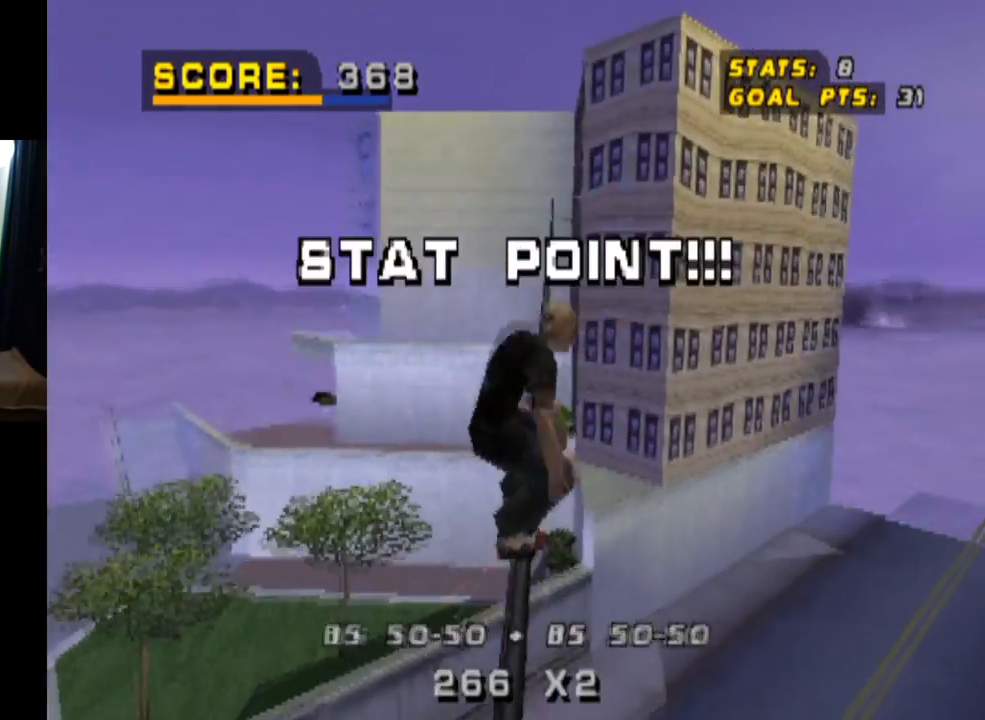
{"buttons": ["TRIANGLE"], "left_stick": "center", "right_stick": "center", "events": [[84, "DPAD_UP", "up"], [267, "DPAD_UP", "down"], [401, "DPAD_UP", "up"]]}